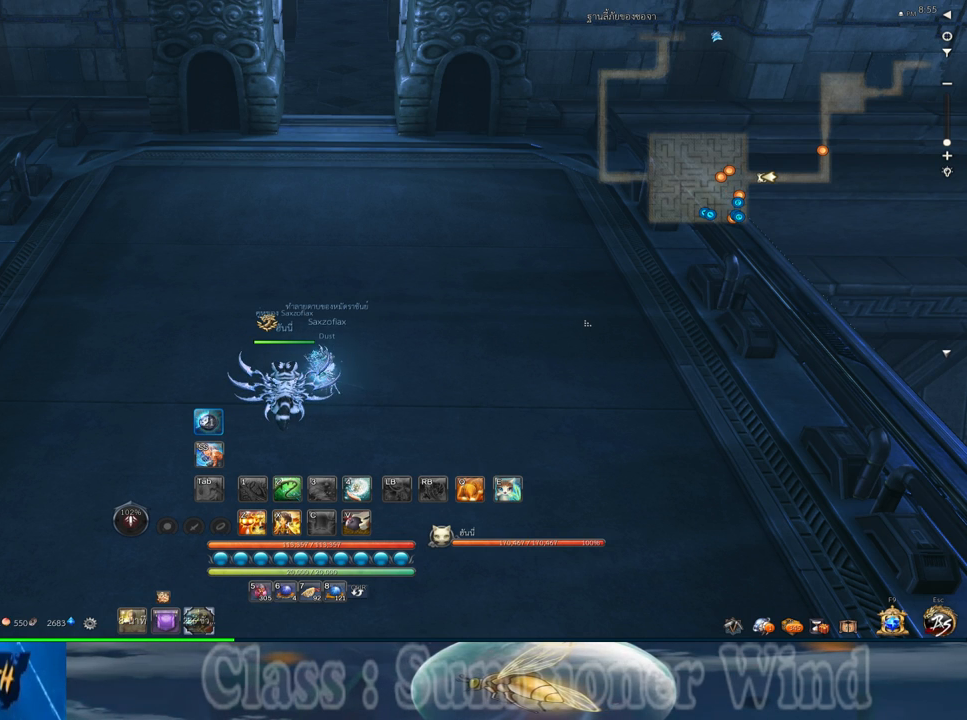
Gameplay with keyboard and mouse; each line is a JSON object with the keys and mouse buttons held at the frame after it. "events" lists presses ("down") and releases ("up") of "1", "2", "3", "4", "5", "a", "alt", "c", "ctrl", "d", "e", "f", "q", "r", "s", "shift", "space", "tab", "v", "w", "x", "z", "mouse_left", "mouse_middle", "mouse_right", "mouse_wheel_up" and "mouse_wheel_down" between this image and that frame as [ms after this image, input, new state], when the widget could be followed in between. "mouse_left", "mouse_middle", "mouse_right", "mouse_wheel_up", "mouse_wheel_down" = the "left", "middle", "right", "wheel_up", "wheel_down" buttons of the "mouse" list. No other keys are recorded. Not read: mouse_move.
{"keys": [], "mouse": [], "events": [[83, "mouse_left", "down"], [200, "mouse_left", "up"]]}
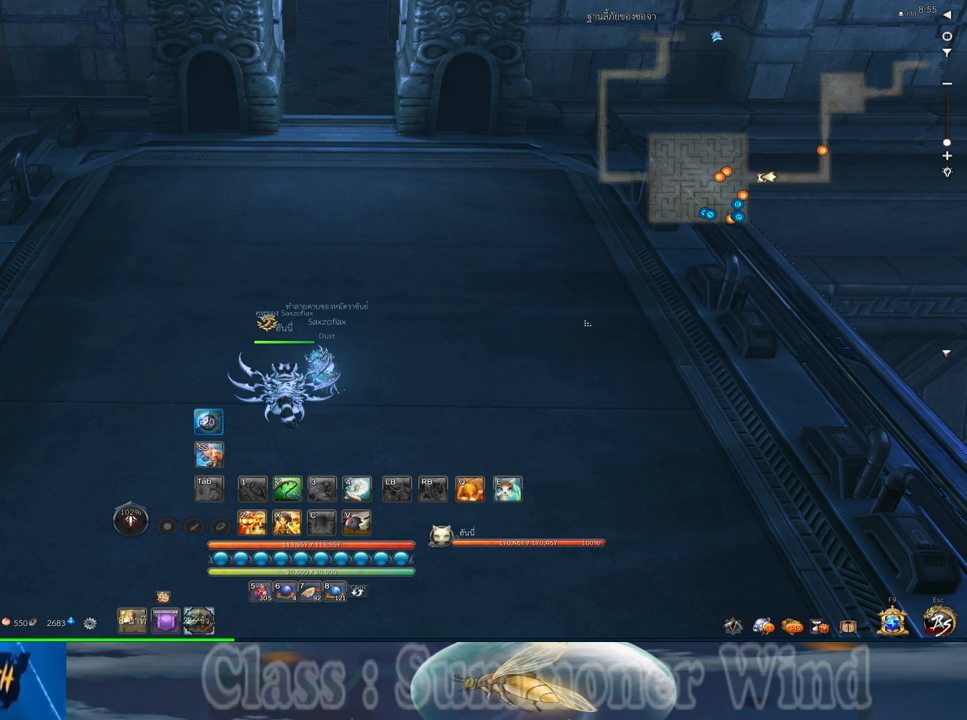
{"keys": [], "mouse": [], "events": [[317, "mouse_left", "down"], [383, "mouse_left", "up"]]}
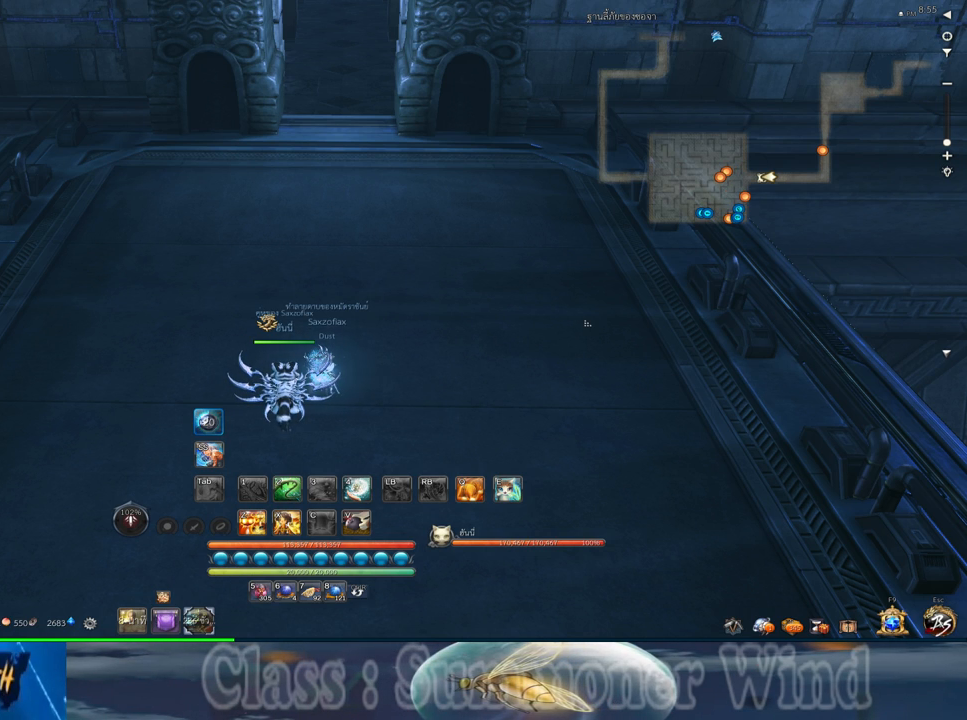
{"keys": [], "mouse": [], "events": []}
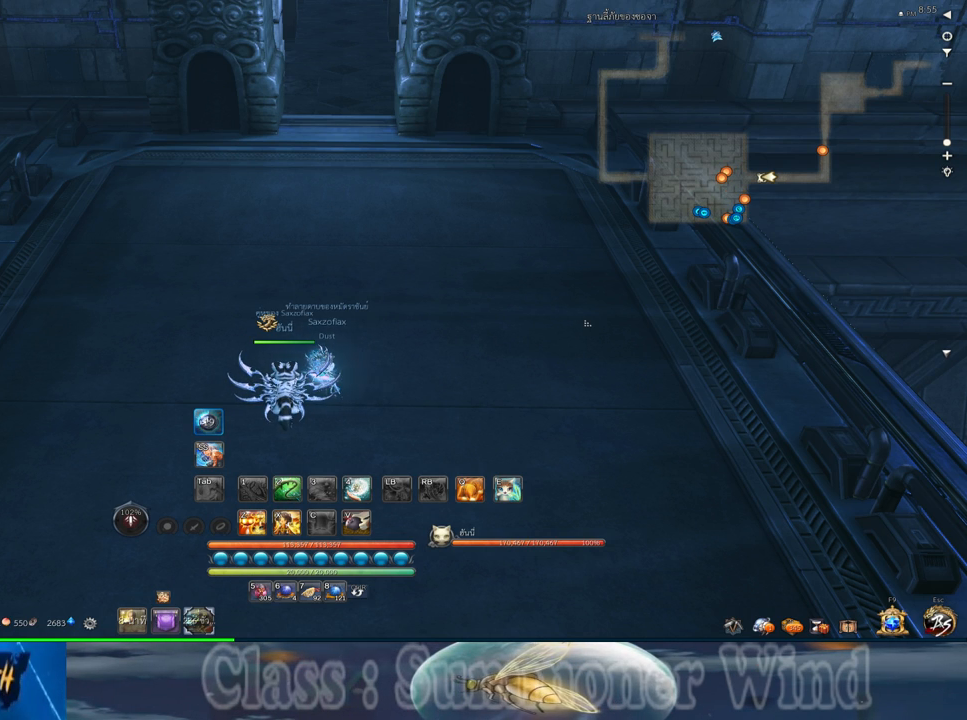
{"keys": [], "mouse": ["wheel_up"], "events": [[250, "mouse_wheel_up", "down"], [317, "mouse_wheel_up", "up"], [483, "mouse_wheel_up", "down"]]}
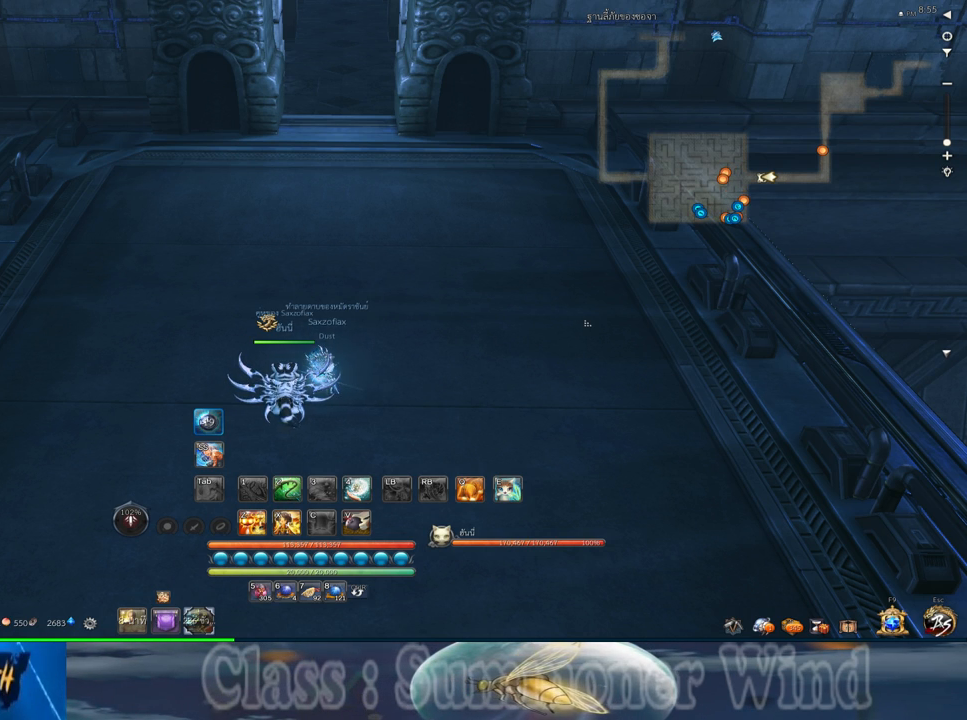
{"keys": [], "mouse": [], "events": [[100, "mouse_wheel_up", "up"], [333, "mouse_wheel_up", "down"], [400, "mouse_wheel_up", "up"]]}
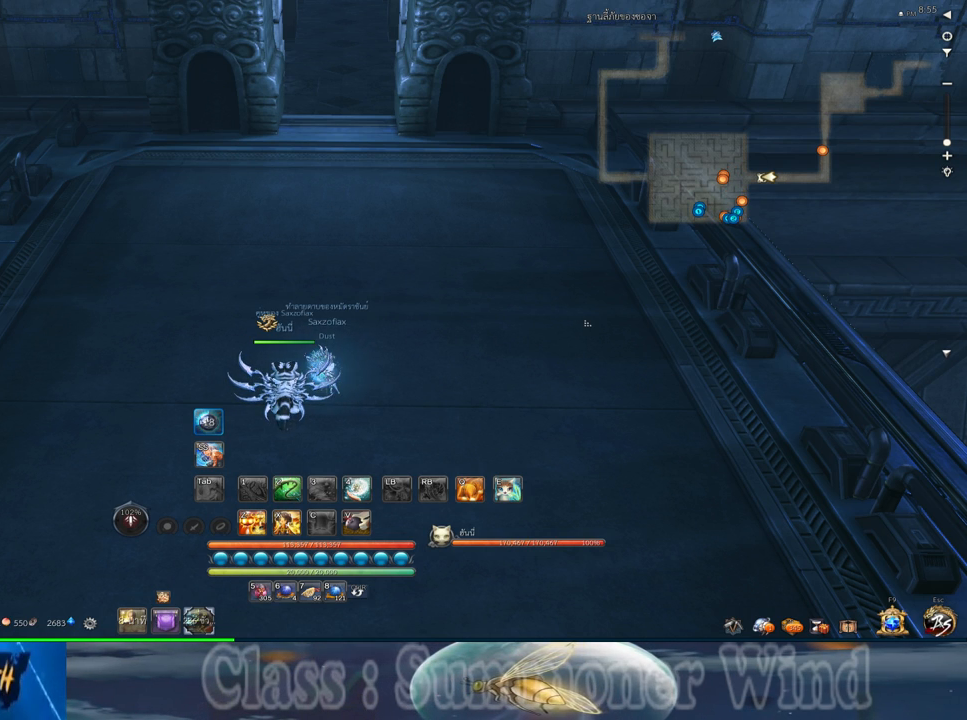
{"keys": [], "mouse": ["left"], "events": [[450, "mouse_left", "down"]]}
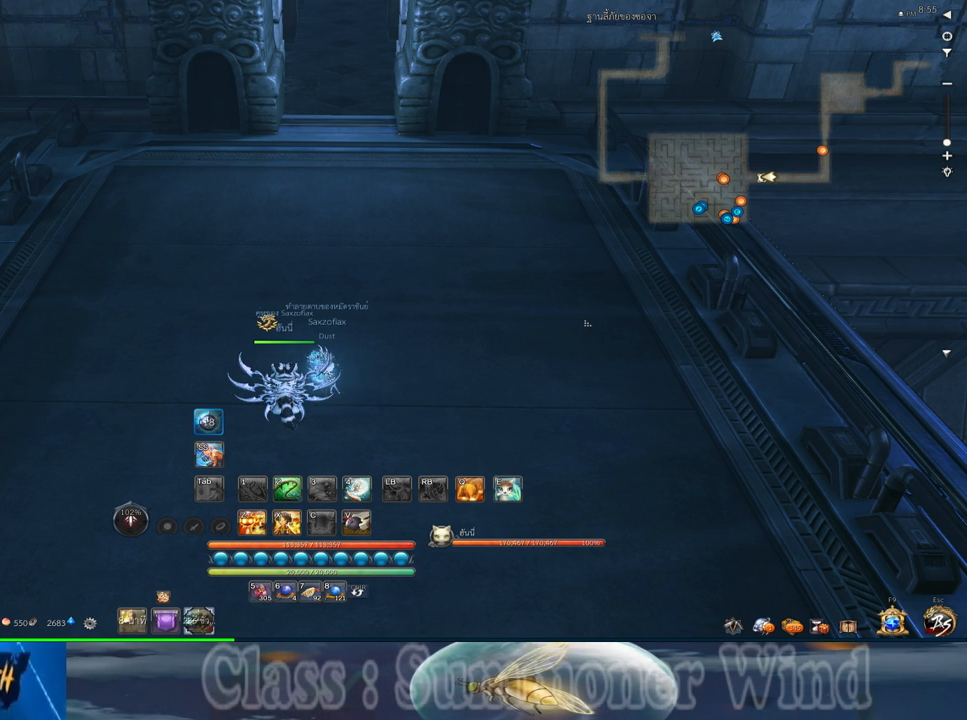
{"keys": [], "mouse": [], "events": [[67, "mouse_left", "up"], [167, "ctrl", "down"], [300, "v", "down"], [400, "v", "up"], [433, "ctrl", "up"]]}